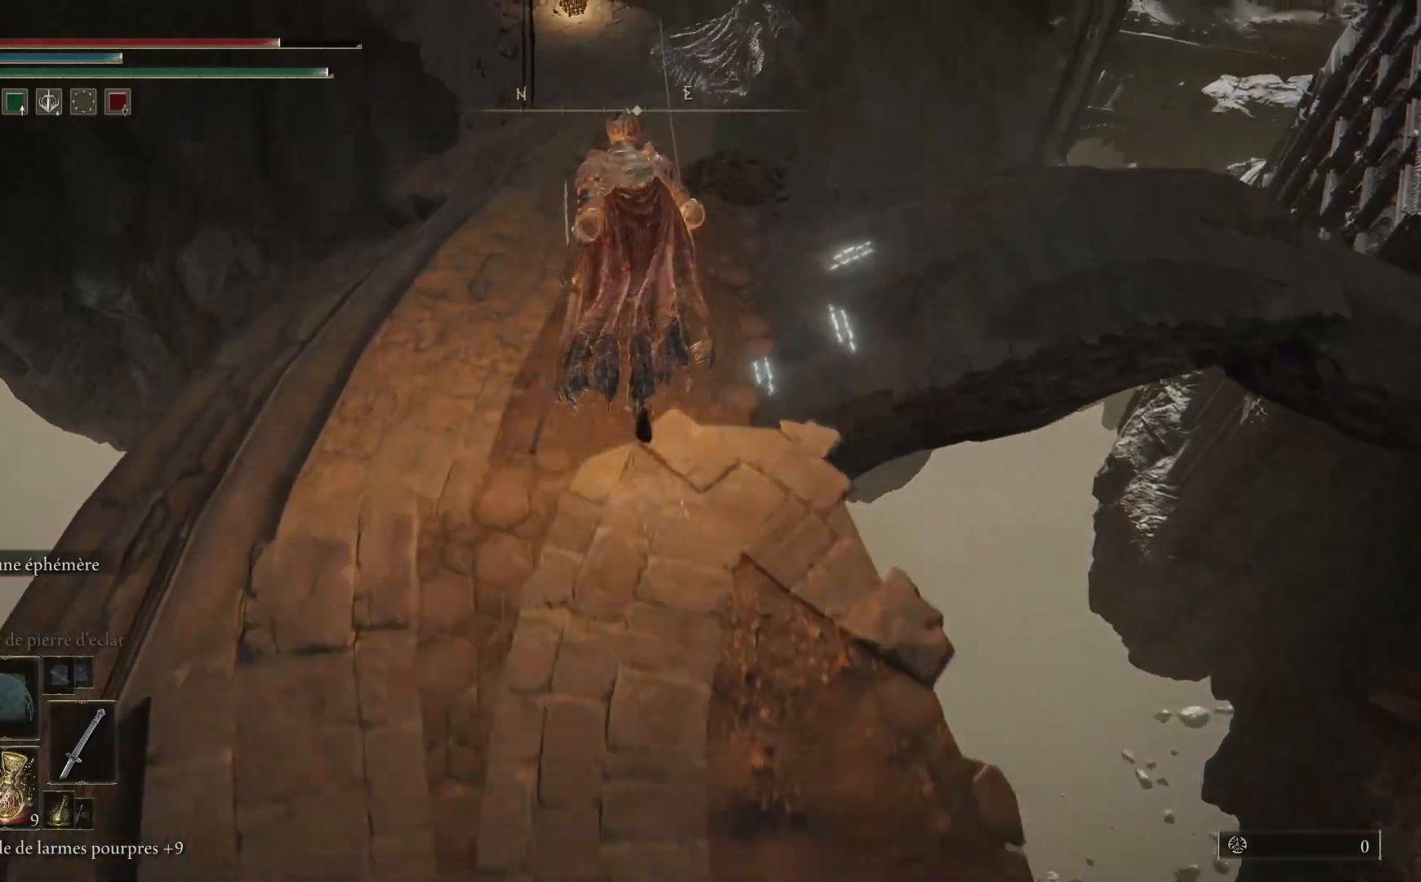
Gameplay with a controller (Xbox layout); each line is a JSON object with the inputs held at the frame after it. "events" lists button and stick changes between this image and that frame as [ms after this image, input, new state], when the widget could be followed in between.
{"buttons": ["B"], "left_stick": "up", "right_stick": "center", "events": []}
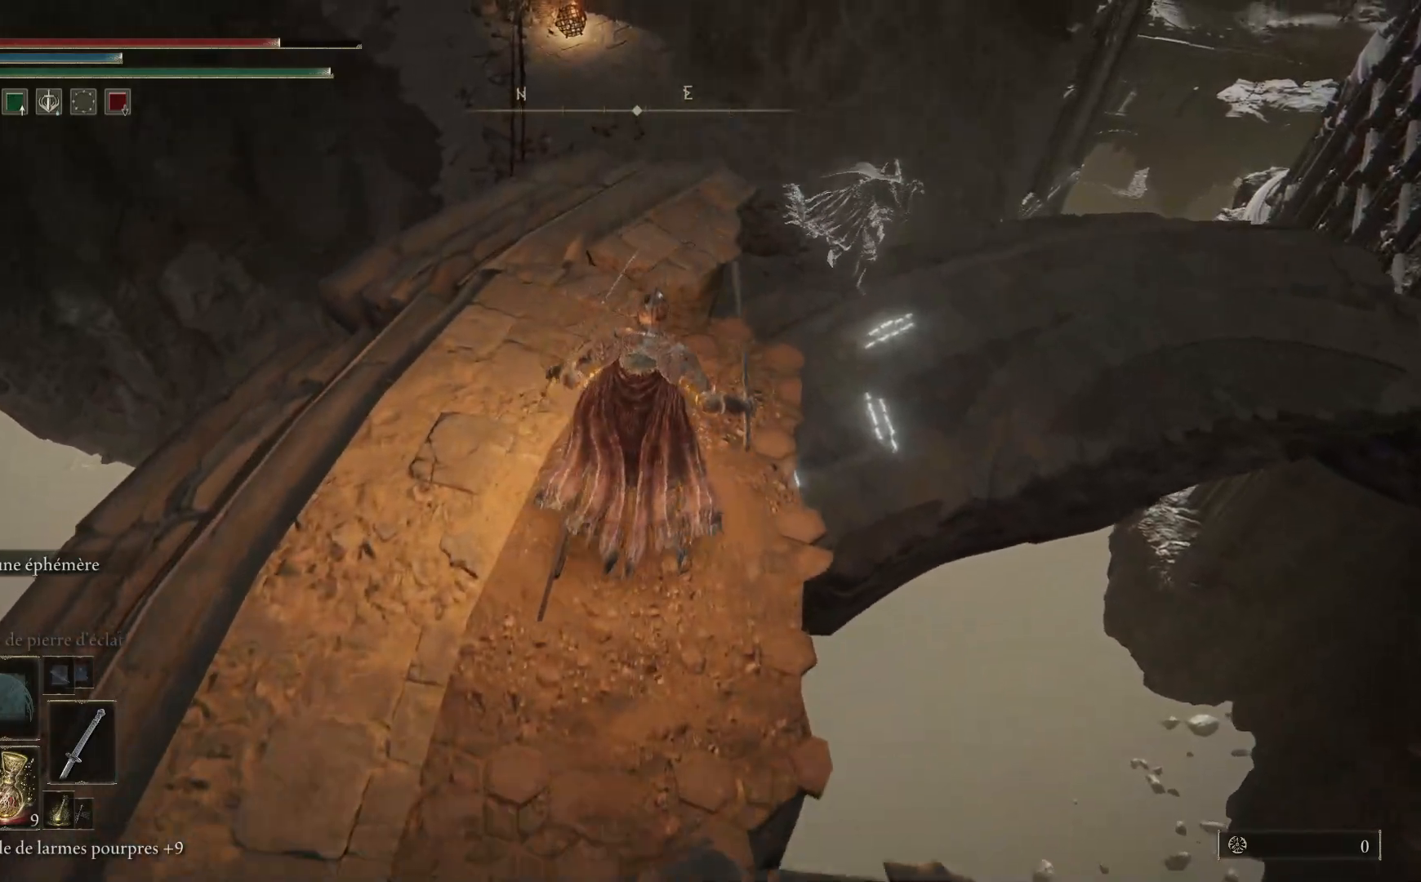
{"buttons": ["B"], "left_stick": "up", "right_stick": "center", "events": []}
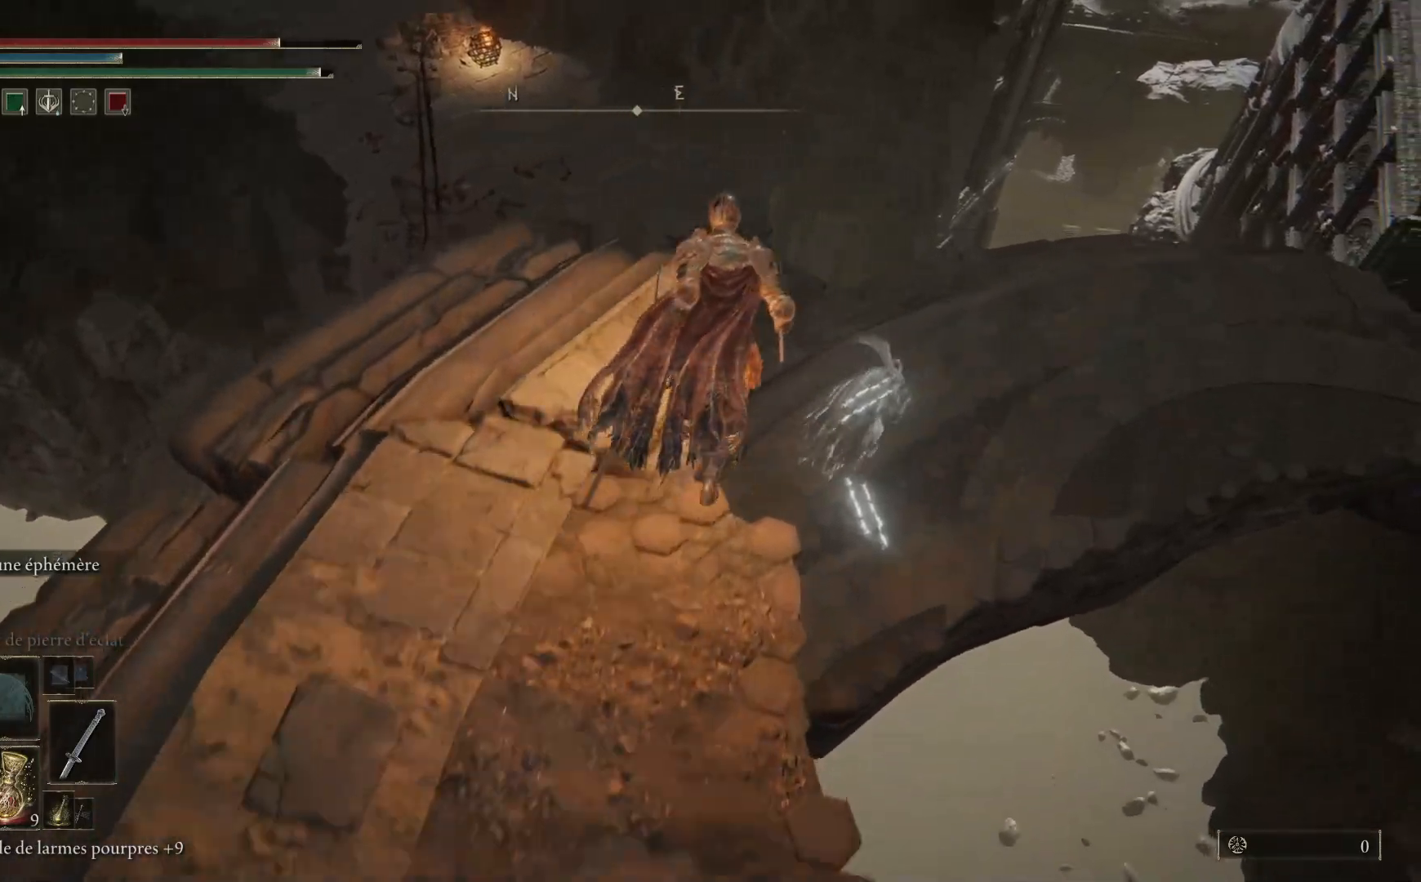
{"buttons": [], "left_stick": "up", "right_stick": "down-left", "events": [[200, "B", "up"], [333, "right_stick", "down-left"]]}
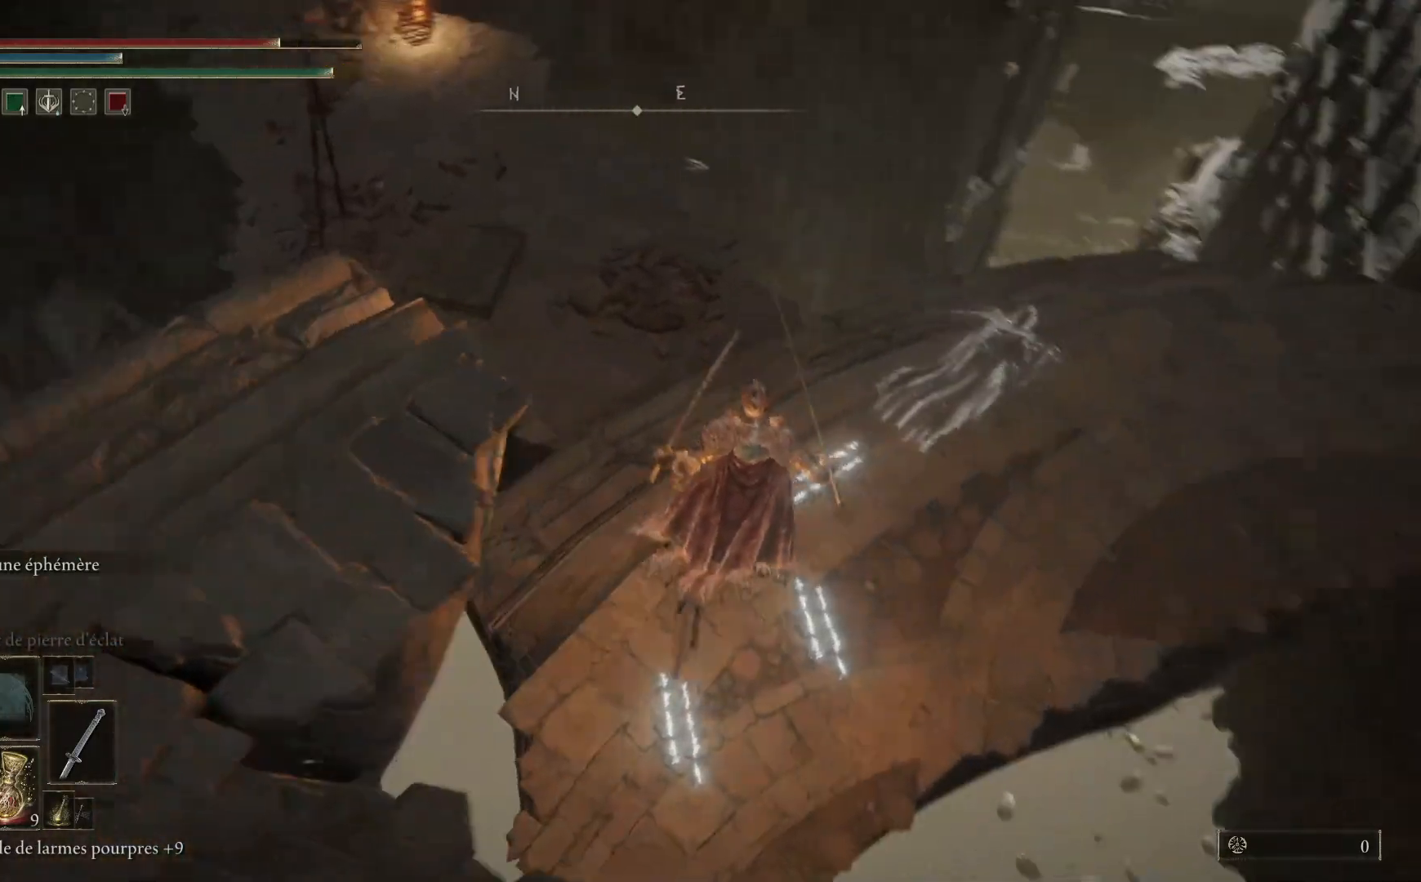
{"buttons": [], "left_stick": "left", "right_stick": "left", "events": [[183, "right_stick", "center"], [233, "left_stick", "center"], [300, "right_stick", "left"], [500, "left_stick", "left"]]}
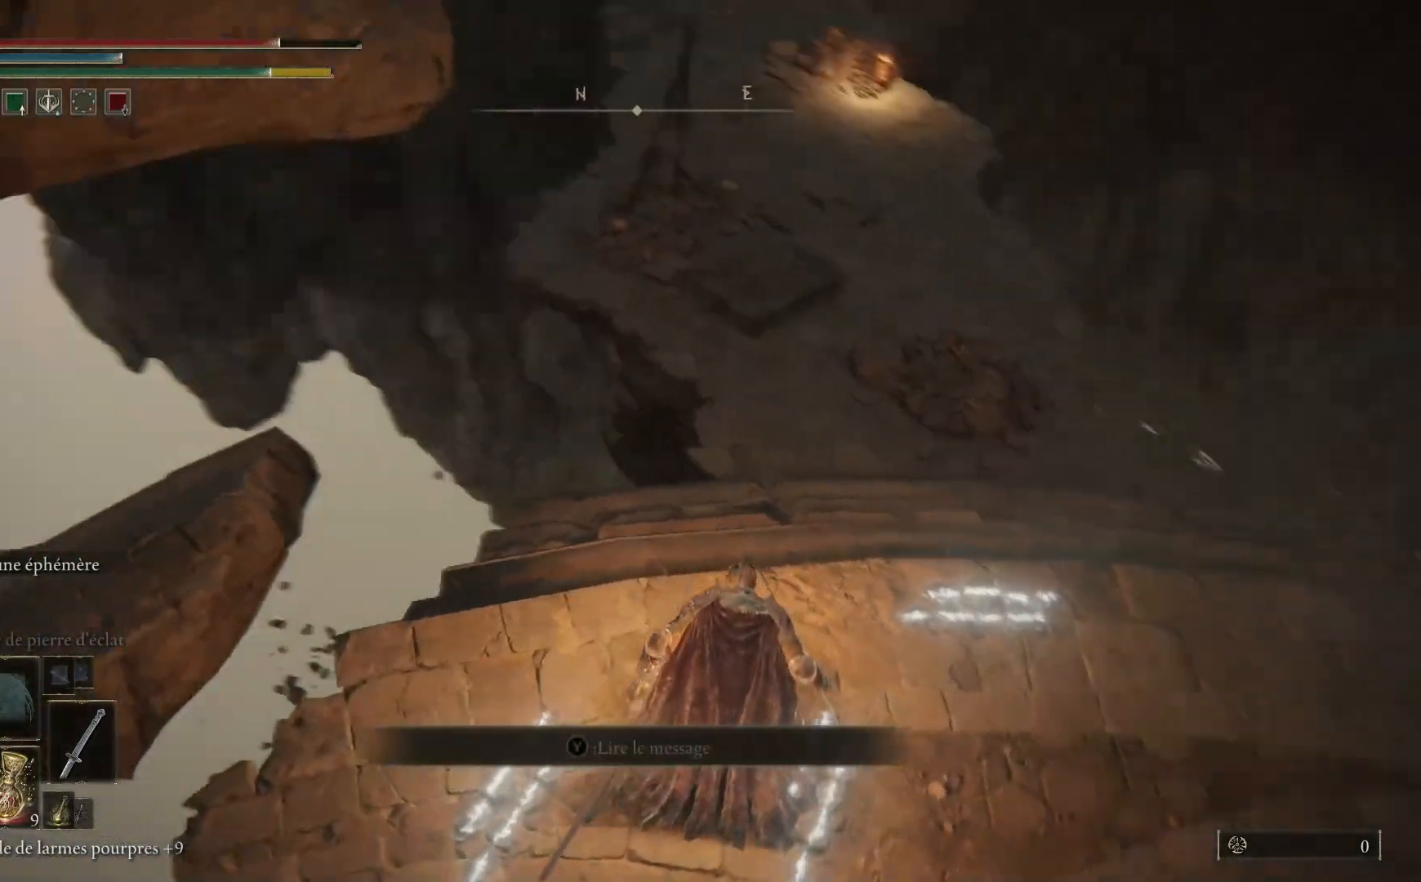
{"buttons": [], "left_stick": "center", "right_stick": "center", "events": [[167, "left_stick", "up-left"], [217, "right_stick", "down-left"], [333, "left_stick", "center"], [467, "right_stick", "center"]]}
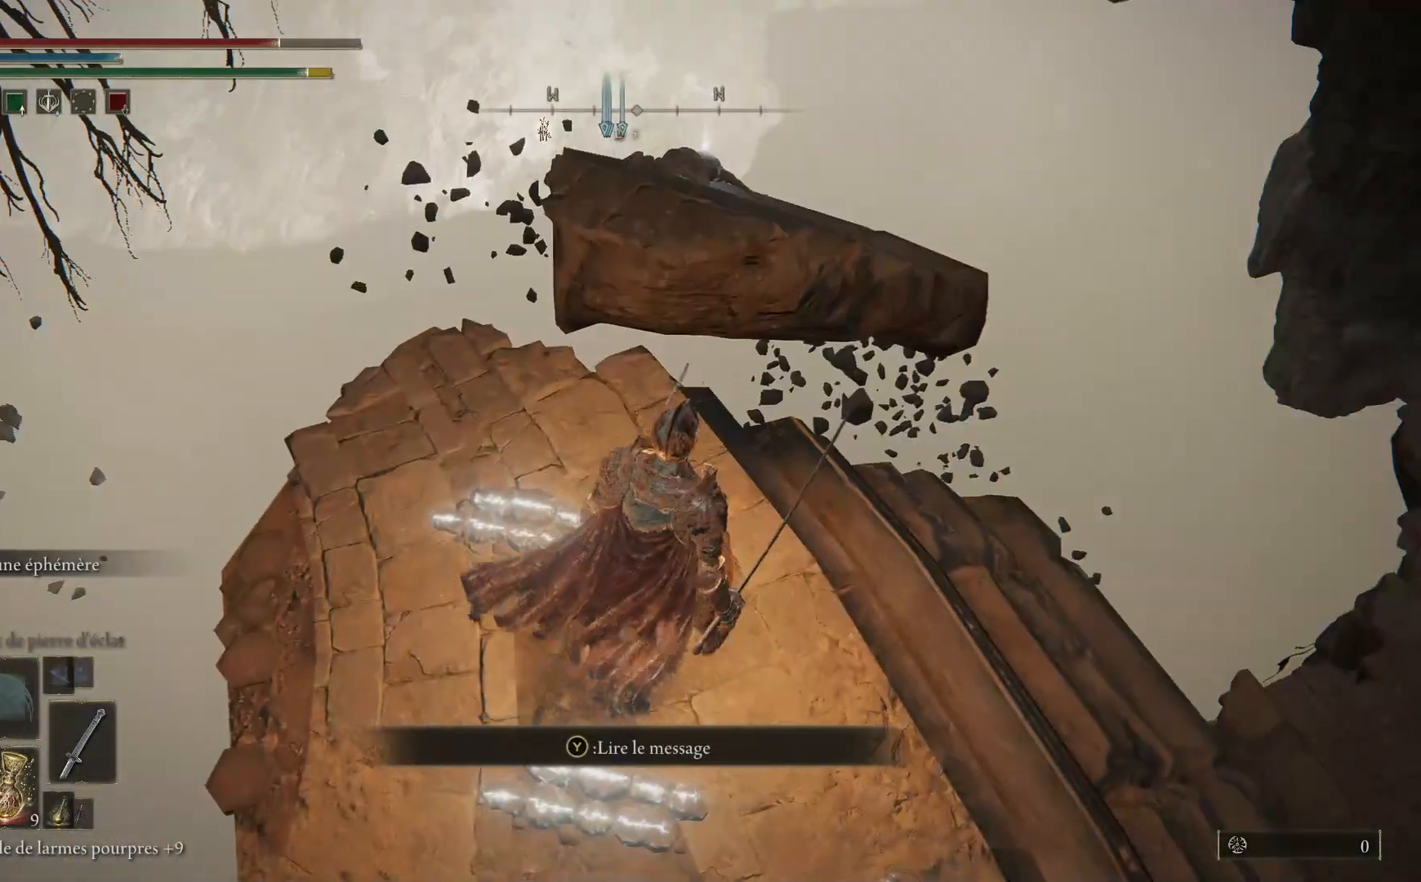
{"buttons": ["A", "B"], "left_stick": "up", "right_stick": "center", "events": [[17, "left_stick", "up"], [117, "B", "down"], [467, "A", "down"]]}
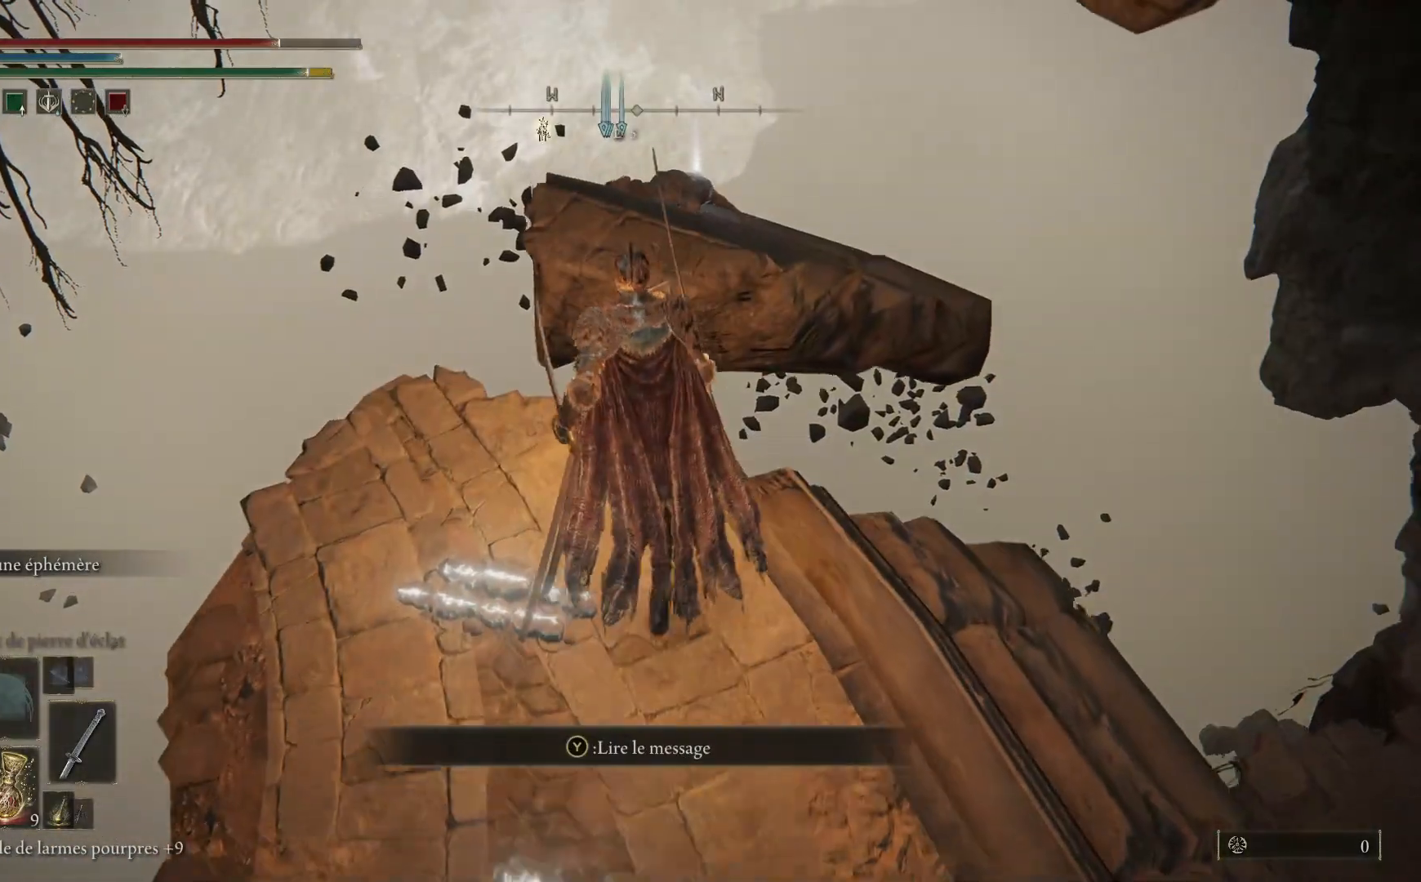
{"buttons": [], "left_stick": "up-right", "right_stick": "center", "events": [[167, "A", "up"], [233, "B", "up"], [383, "left_stick", "up-right"]]}
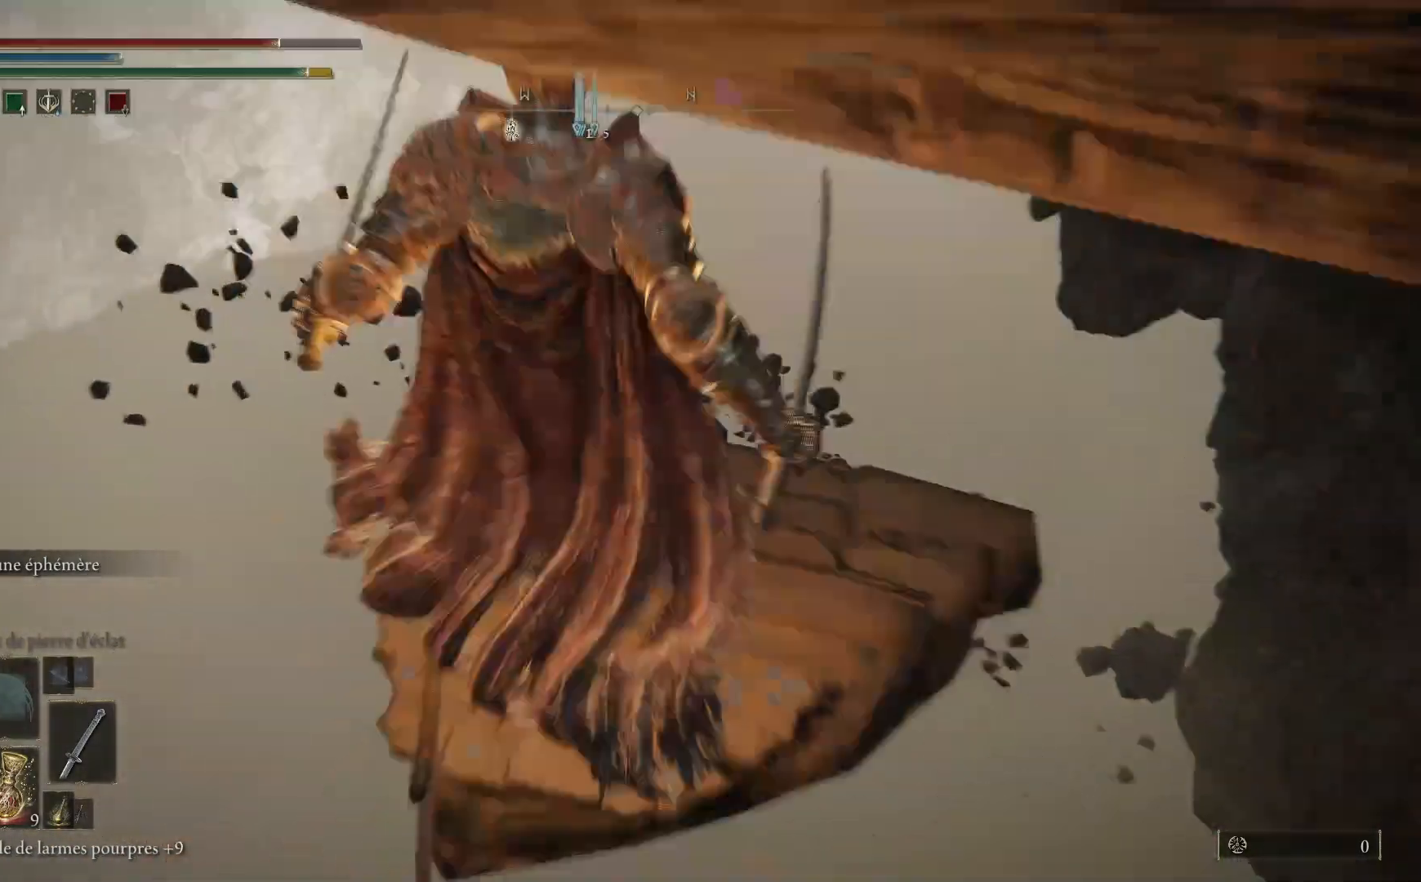
{"buttons": [], "left_stick": "center", "right_stick": "down", "events": [[133, "left_stick", "up"], [267, "left_stick", "up-right"], [433, "left_stick", "center"], [467, "right_stick", "down"]]}
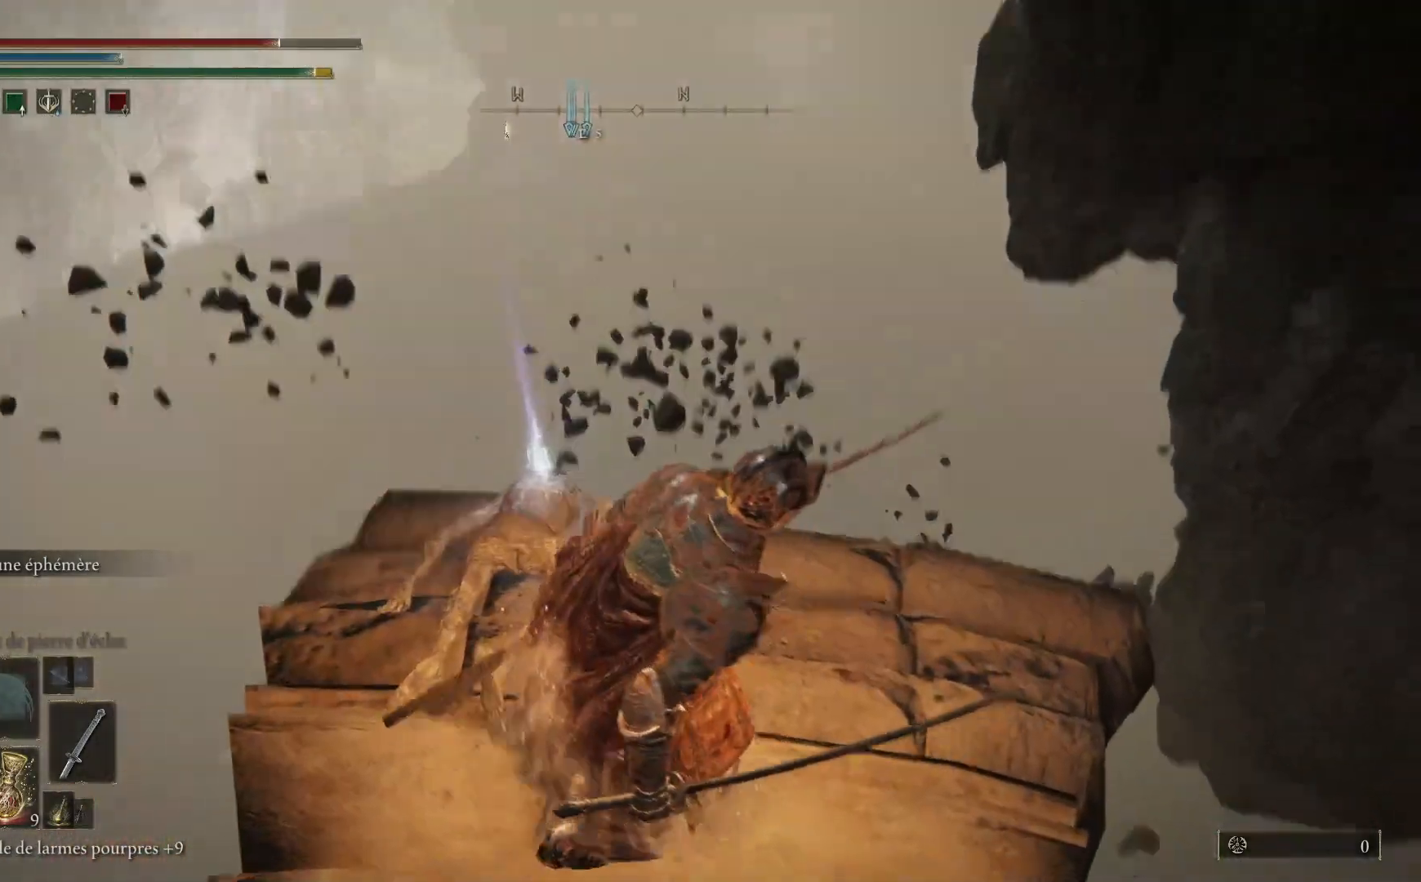
{"buttons": [], "left_stick": "center", "right_stick": "center", "events": [[100, "left_stick", "up-left"], [250, "right_stick", "center"], [433, "left_stick", "center"]]}
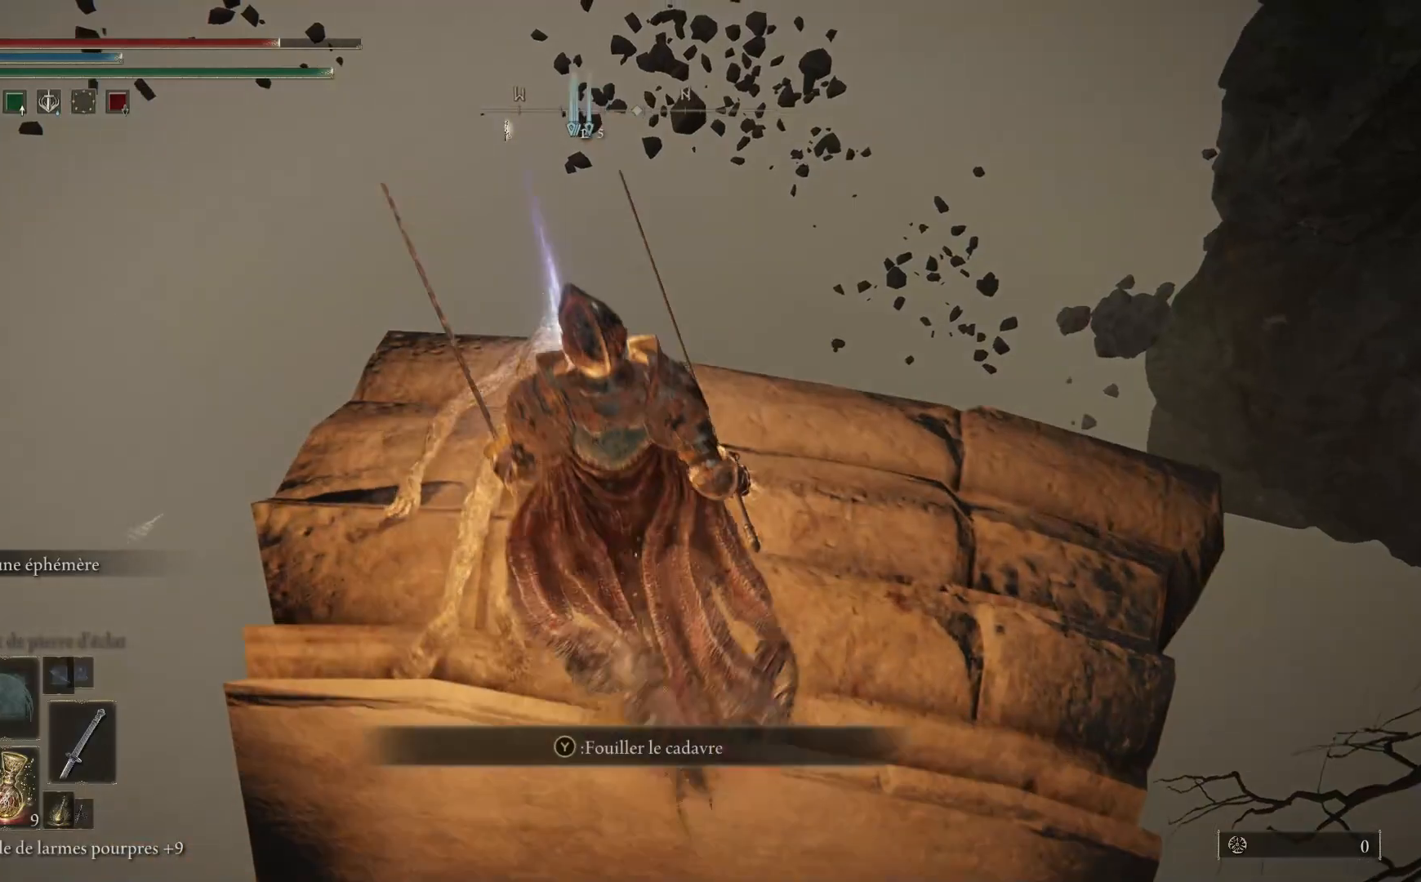
{"buttons": [], "left_stick": "center", "right_stick": "center", "events": [[67, "Y", "down"], [183, "Y", "up"], [217, "left_stick", "up"], [400, "left_stick", "center"]]}
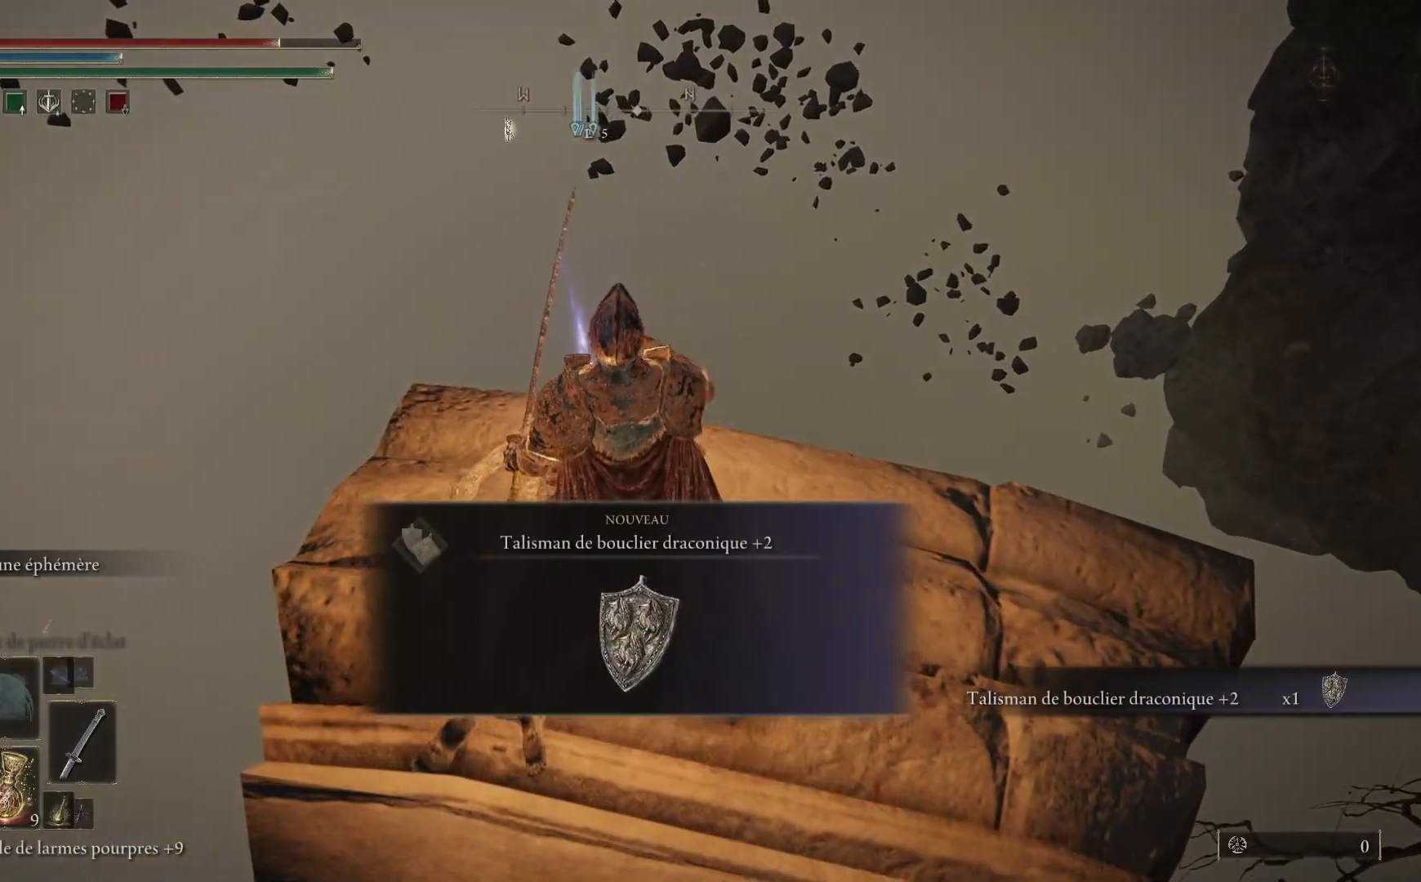
{"buttons": [], "left_stick": "down-right", "right_stick": "right", "events": [[133, "Y", "down"], [233, "Y", "up"], [350, "left_stick", "down-right"], [417, "right_stick", "right"]]}
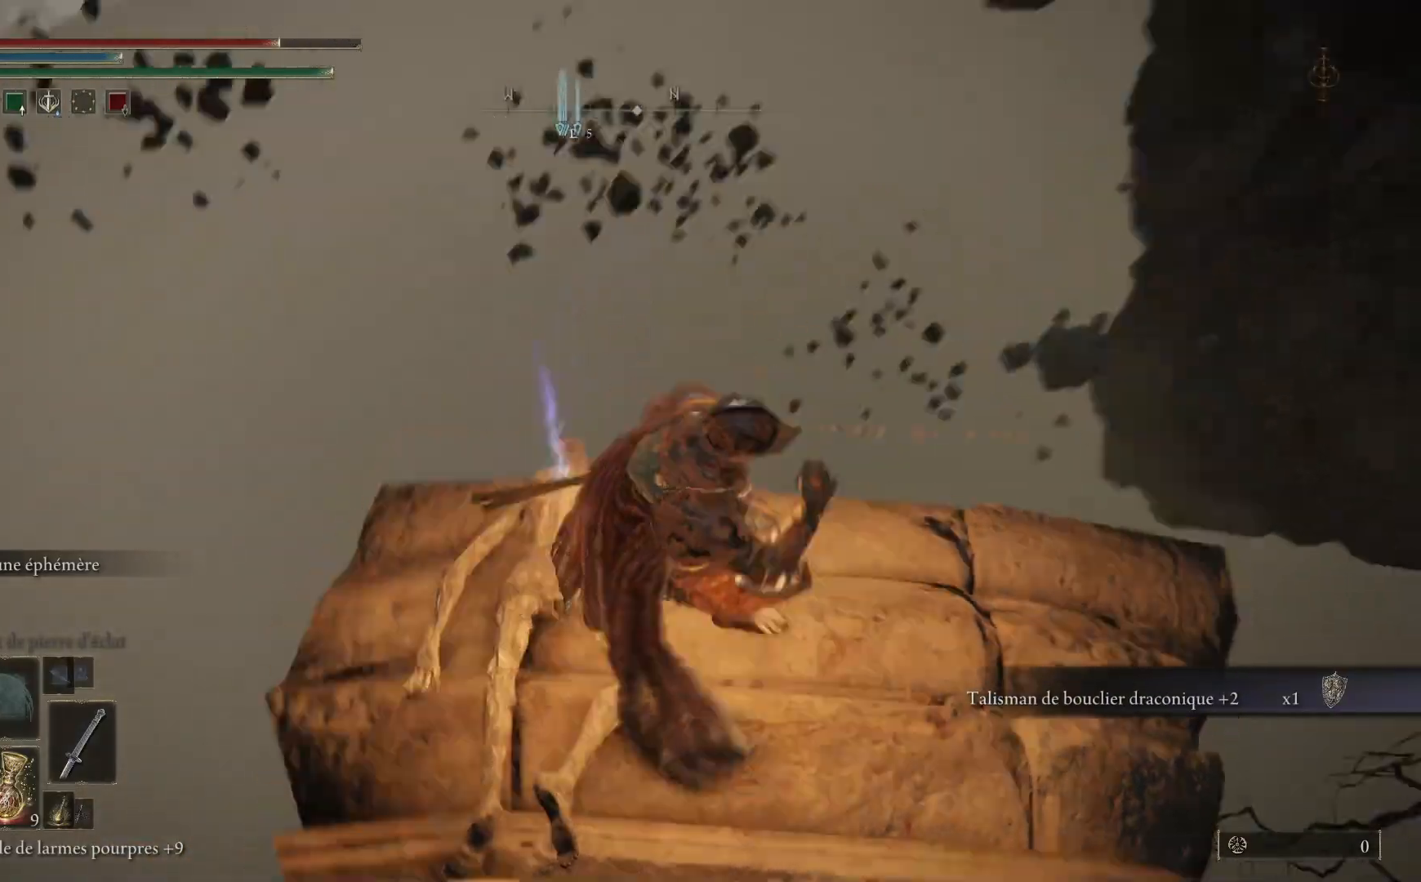
{"buttons": [], "left_stick": "center", "right_stick": "right", "events": [[300, "left_stick", "center"]]}
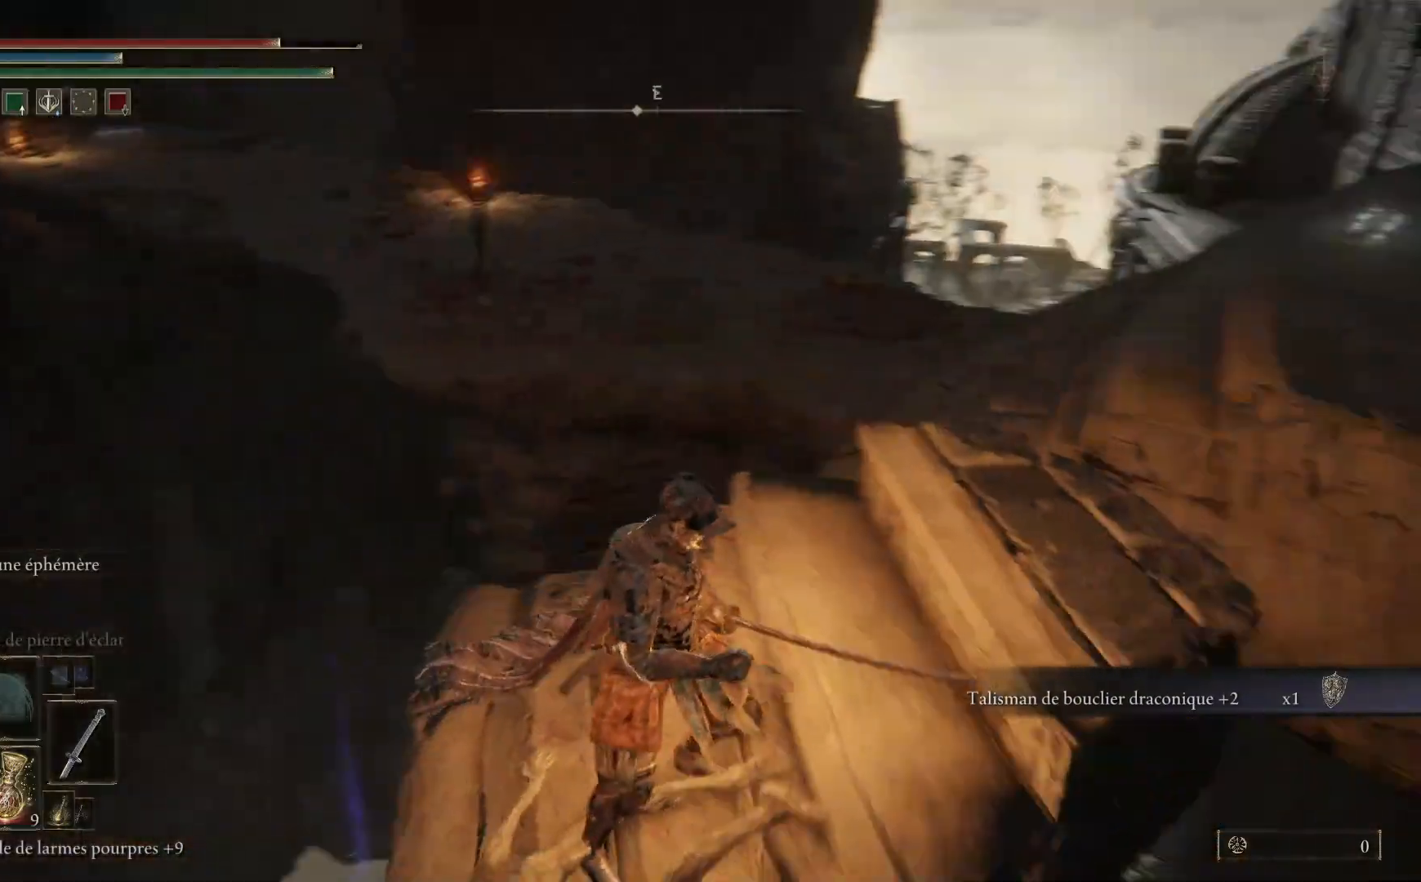
{"buttons": [], "left_stick": "up-right", "right_stick": "center", "events": [[100, "right_stick", "center"], [183, "left_stick", "up-right"], [283, "right_stick", "down-right"], [483, "right_stick", "center"]]}
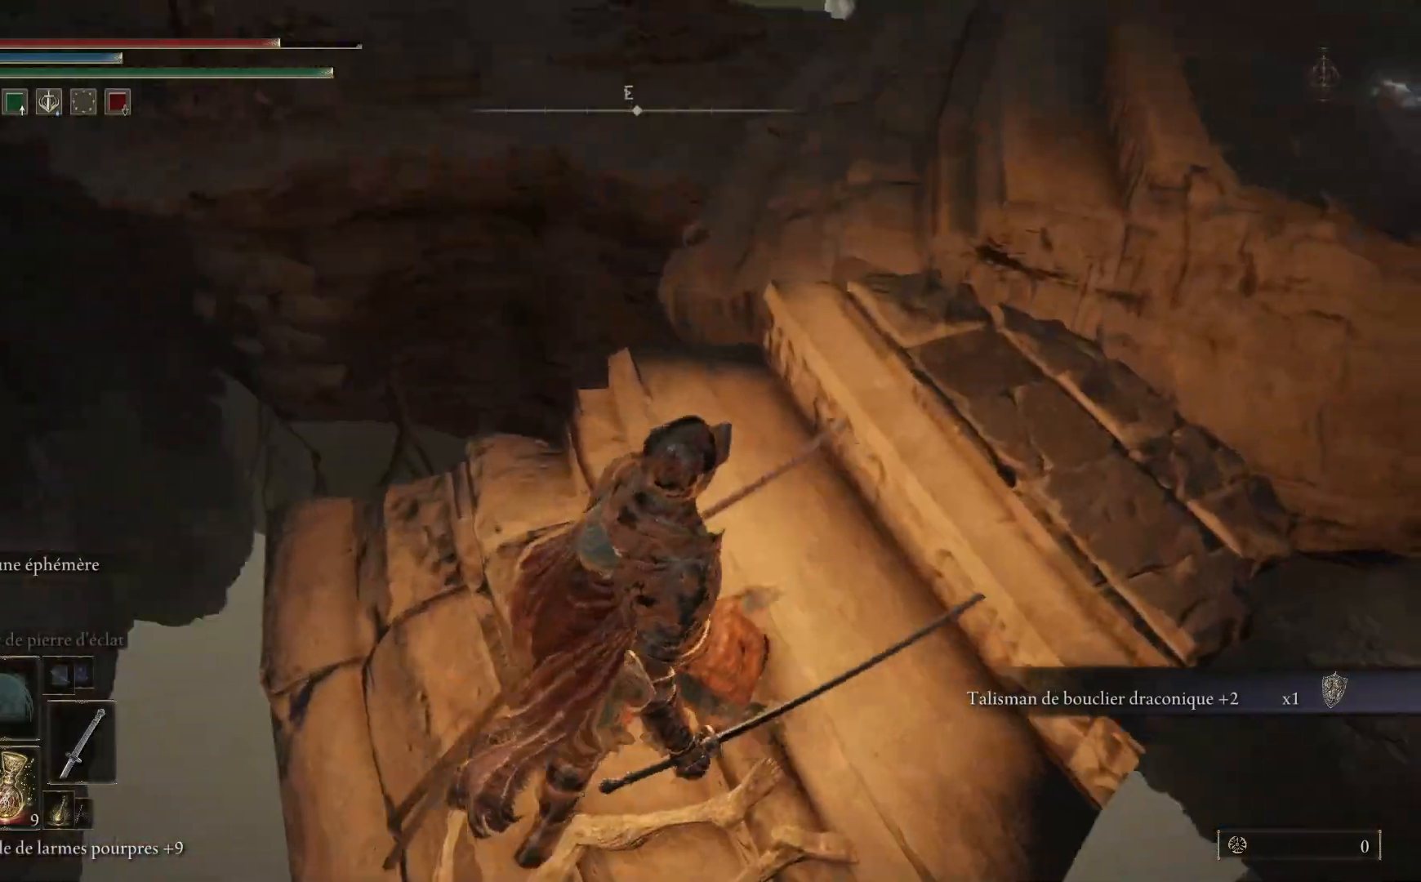
{"buttons": ["A", "B"], "left_stick": "up-right", "right_stick": "center", "events": [[117, "B", "down"], [317, "A", "down"]]}
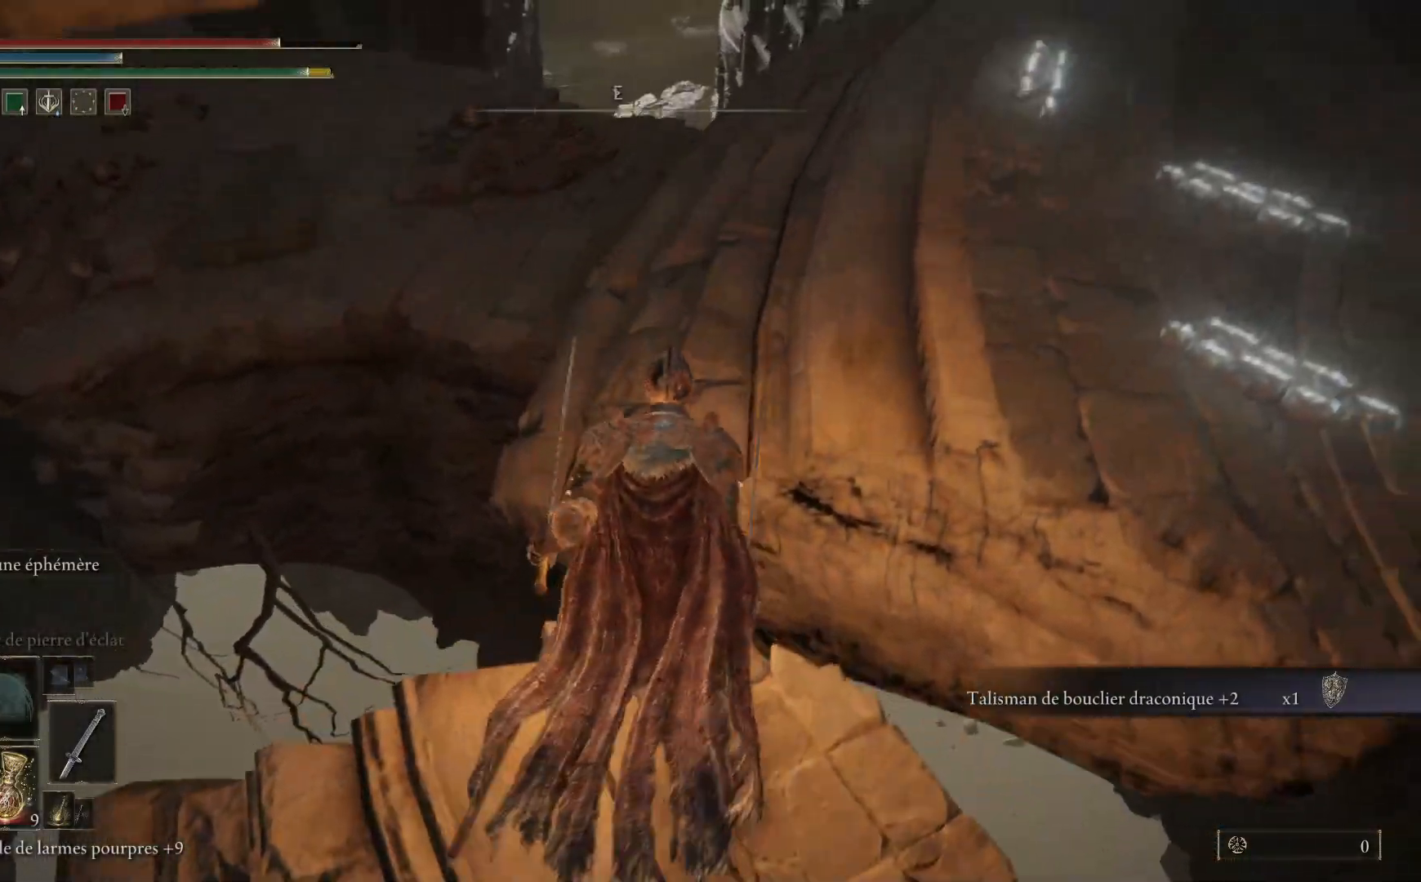
{"buttons": [], "left_stick": "right", "right_stick": "left", "events": [[200, "A", "up"], [250, "B", "up"], [433, "left_stick", "right"], [467, "right_stick", "left"]]}
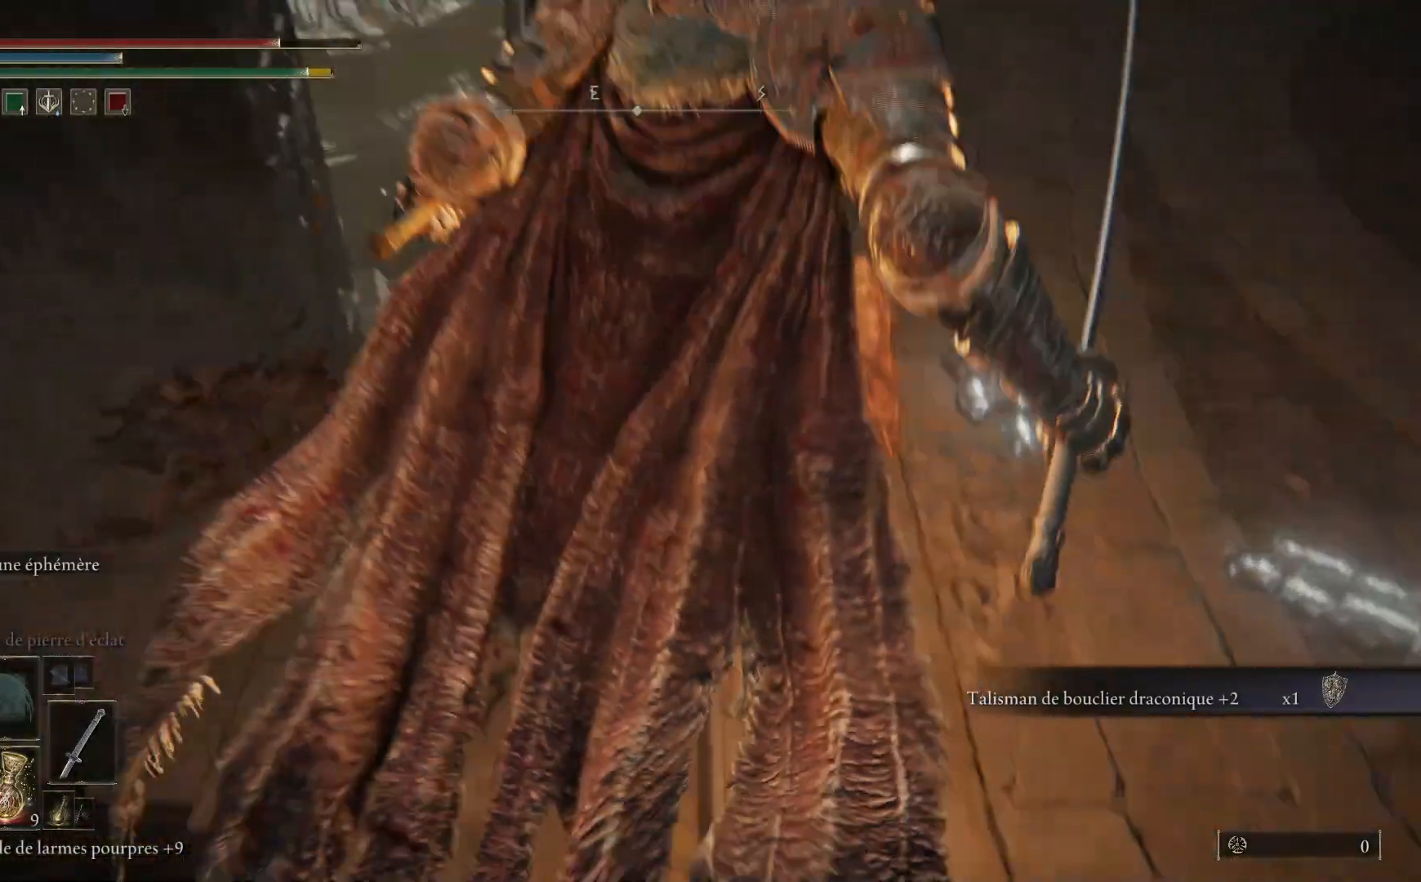
{"buttons": [], "left_stick": "center", "right_stick": "center", "events": [[133, "left_stick", "down"], [217, "left_stick", "down-left"], [450, "left_stick", "center"], [483, "right_stick", "center"]]}
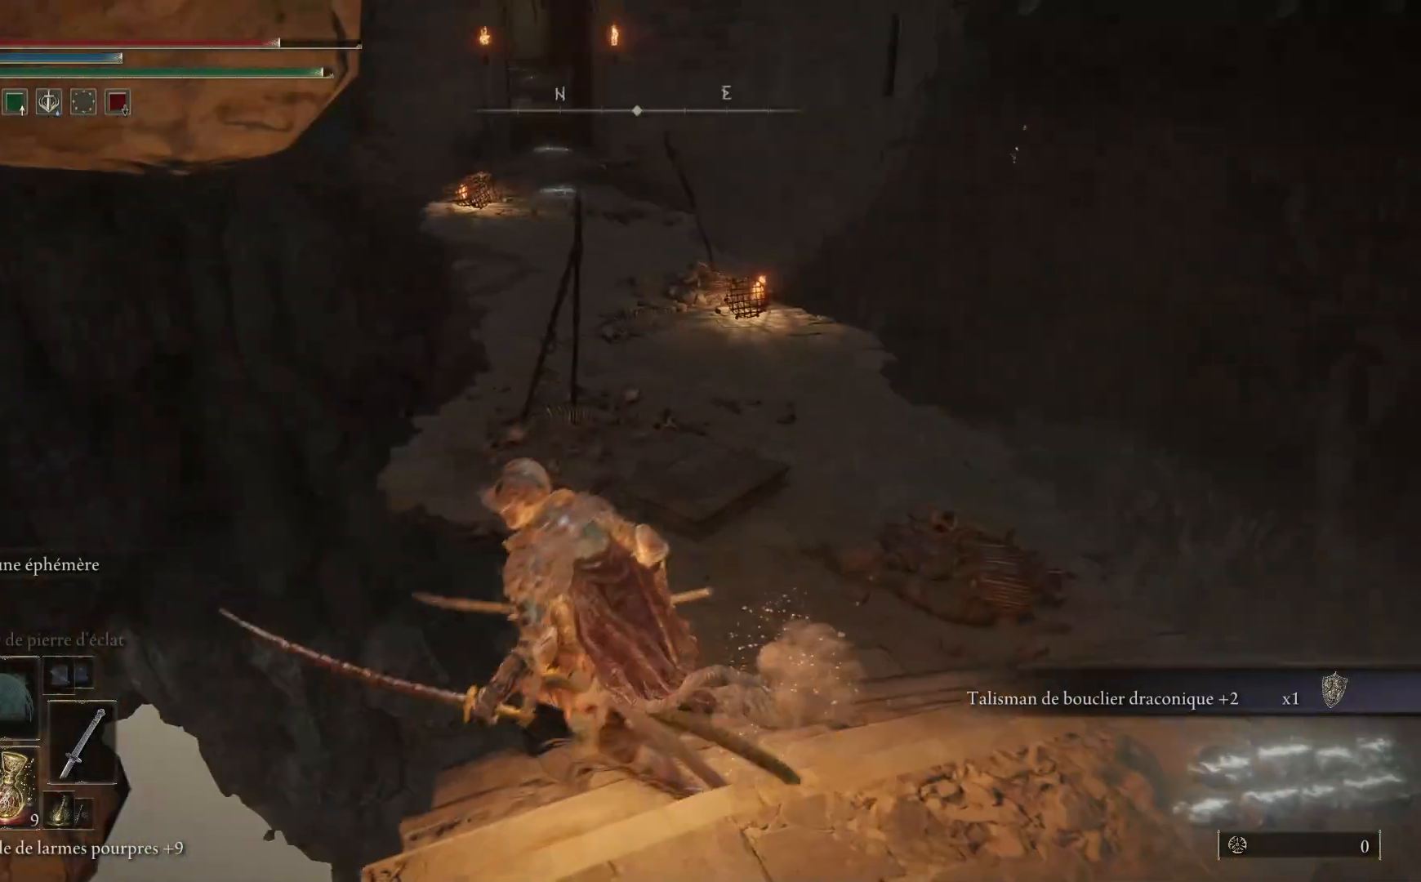
{"buttons": [], "left_stick": "center", "right_stick": "center", "events": [[217, "START", "down"], [333, "START", "up"]]}
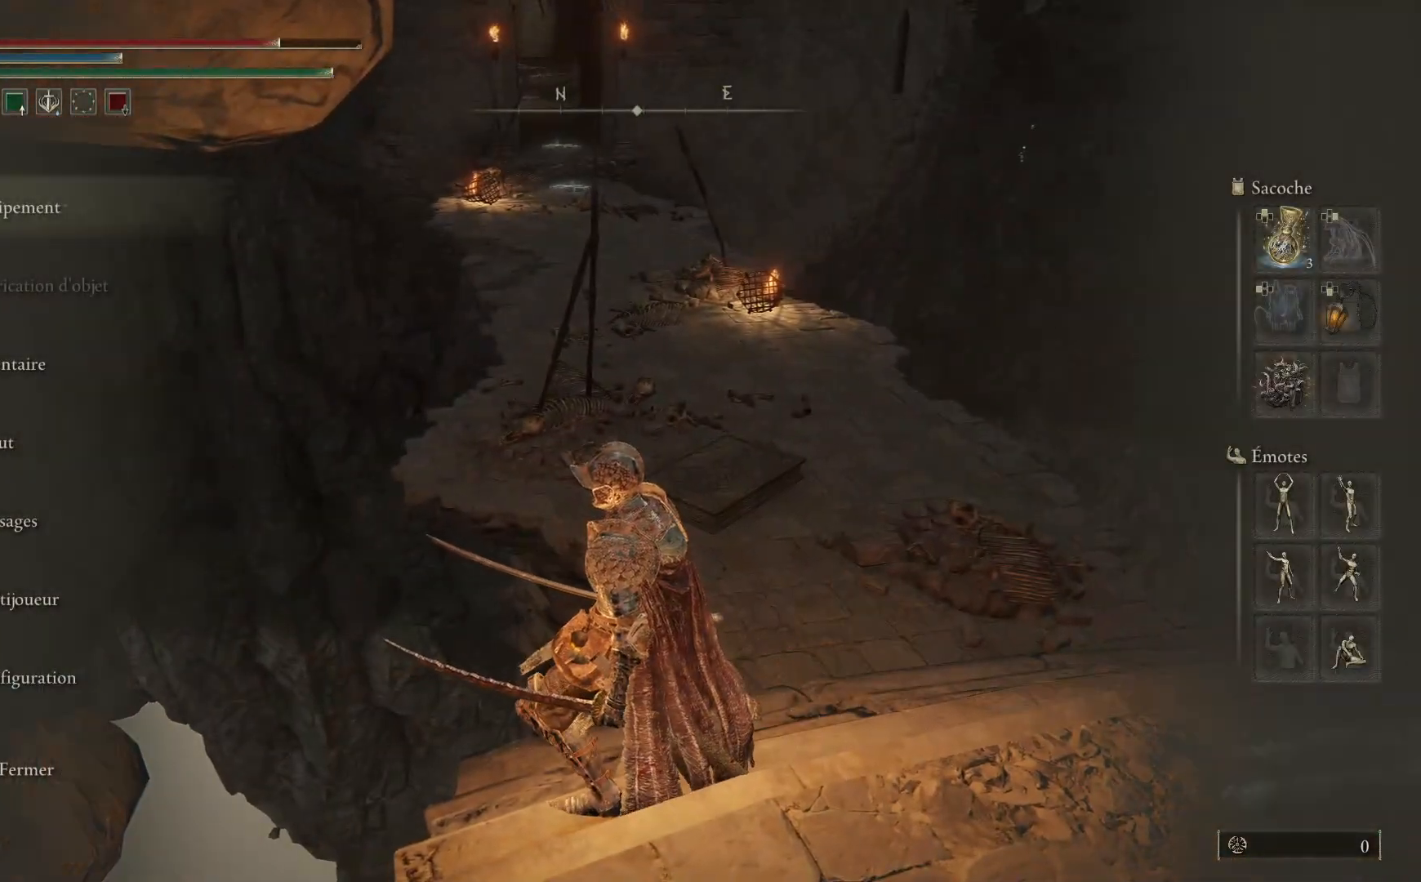
{"buttons": [], "left_stick": "center", "right_stick": "center", "events": [[83, "A", "down"], [167, "A", "up"]]}
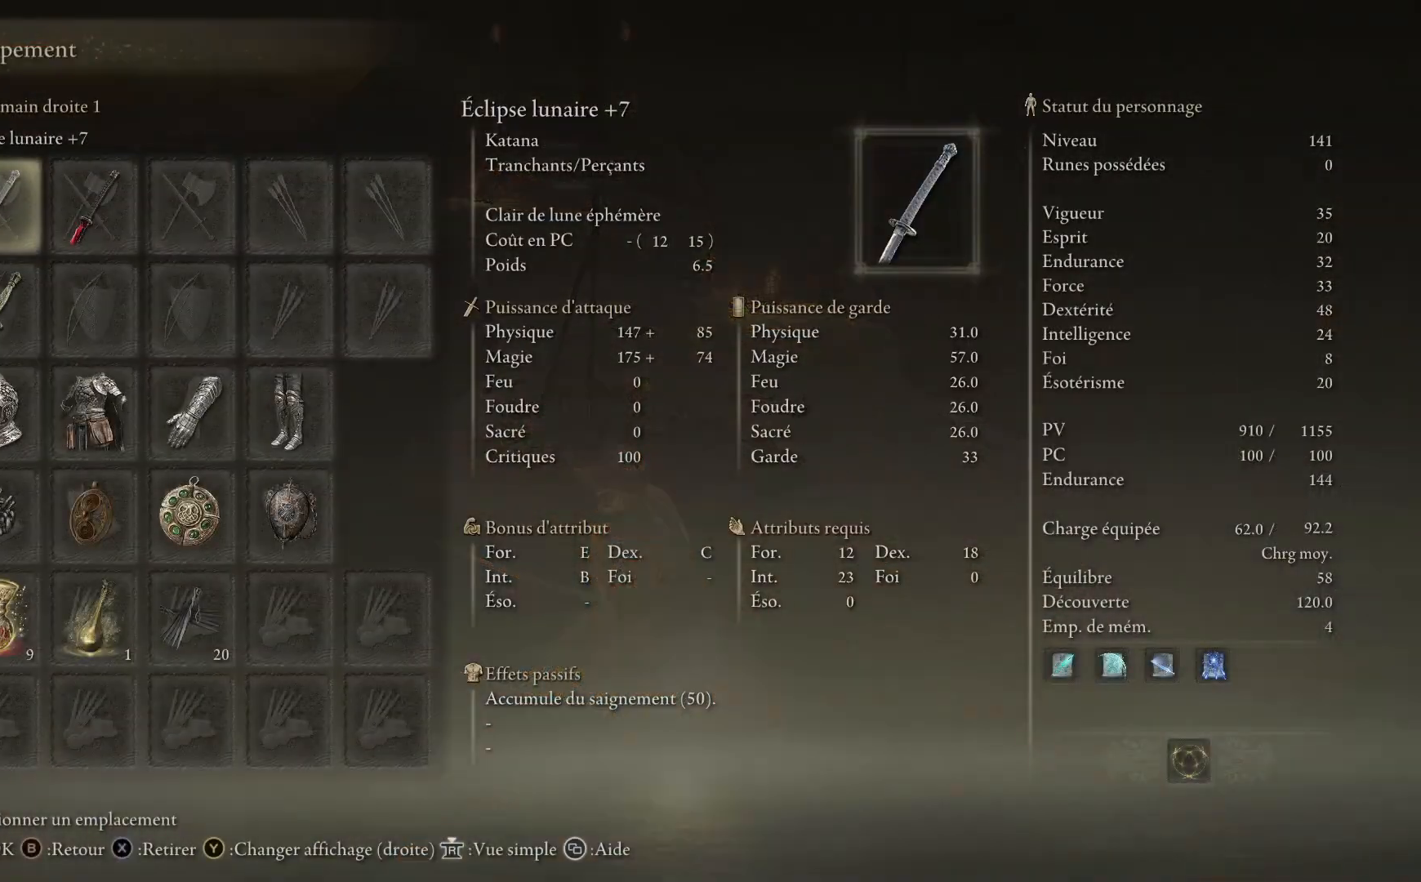
{"buttons": [], "left_stick": "center", "right_stick": "center", "events": [[267, "B", "down"], [317, "B", "up"]]}
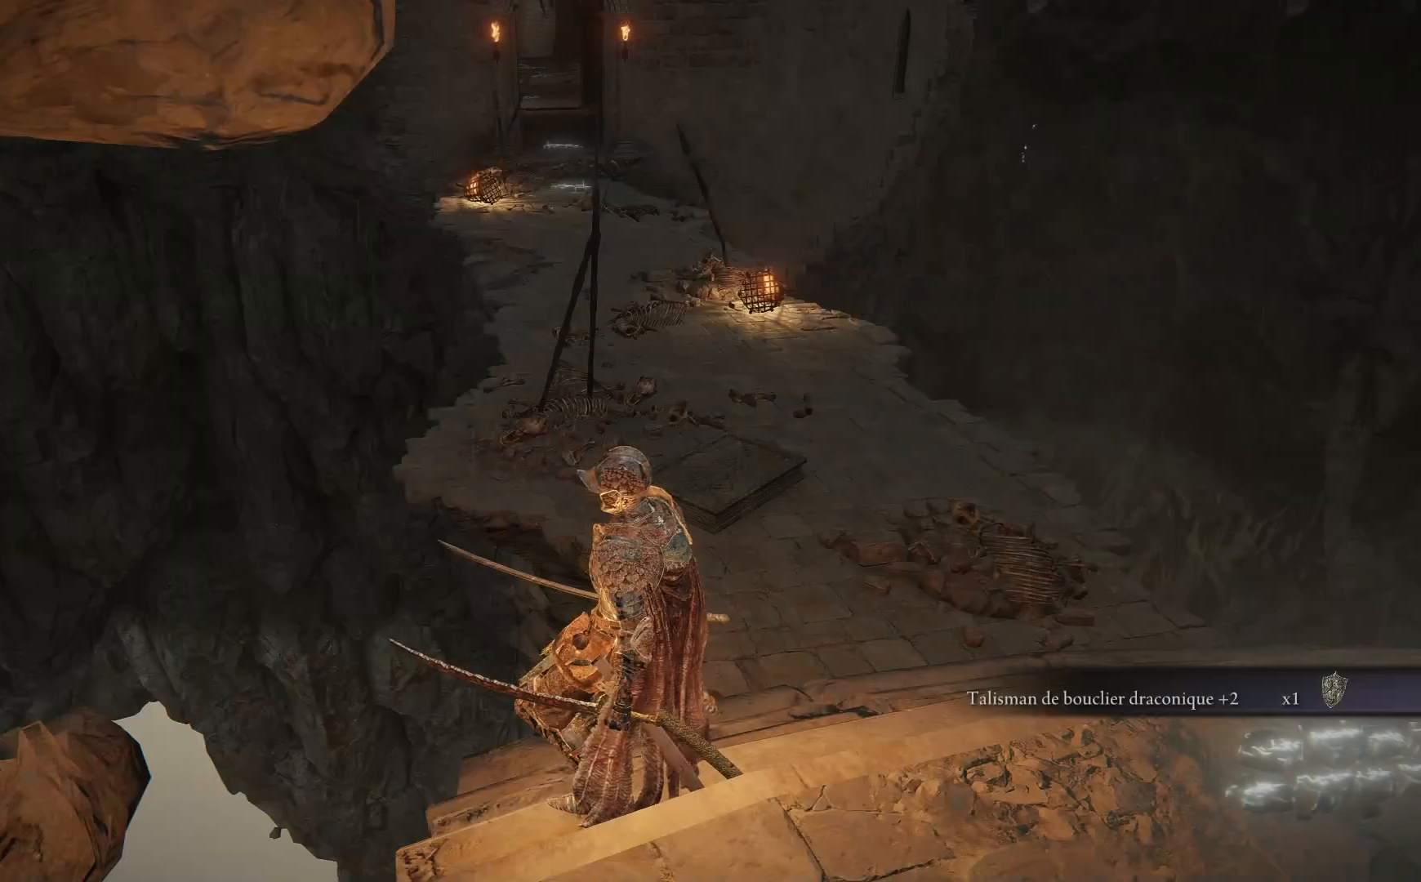
{"buttons": [], "left_stick": "center", "right_stick": "center", "events": [[233, "A", "down"], [317, "A", "up"]]}
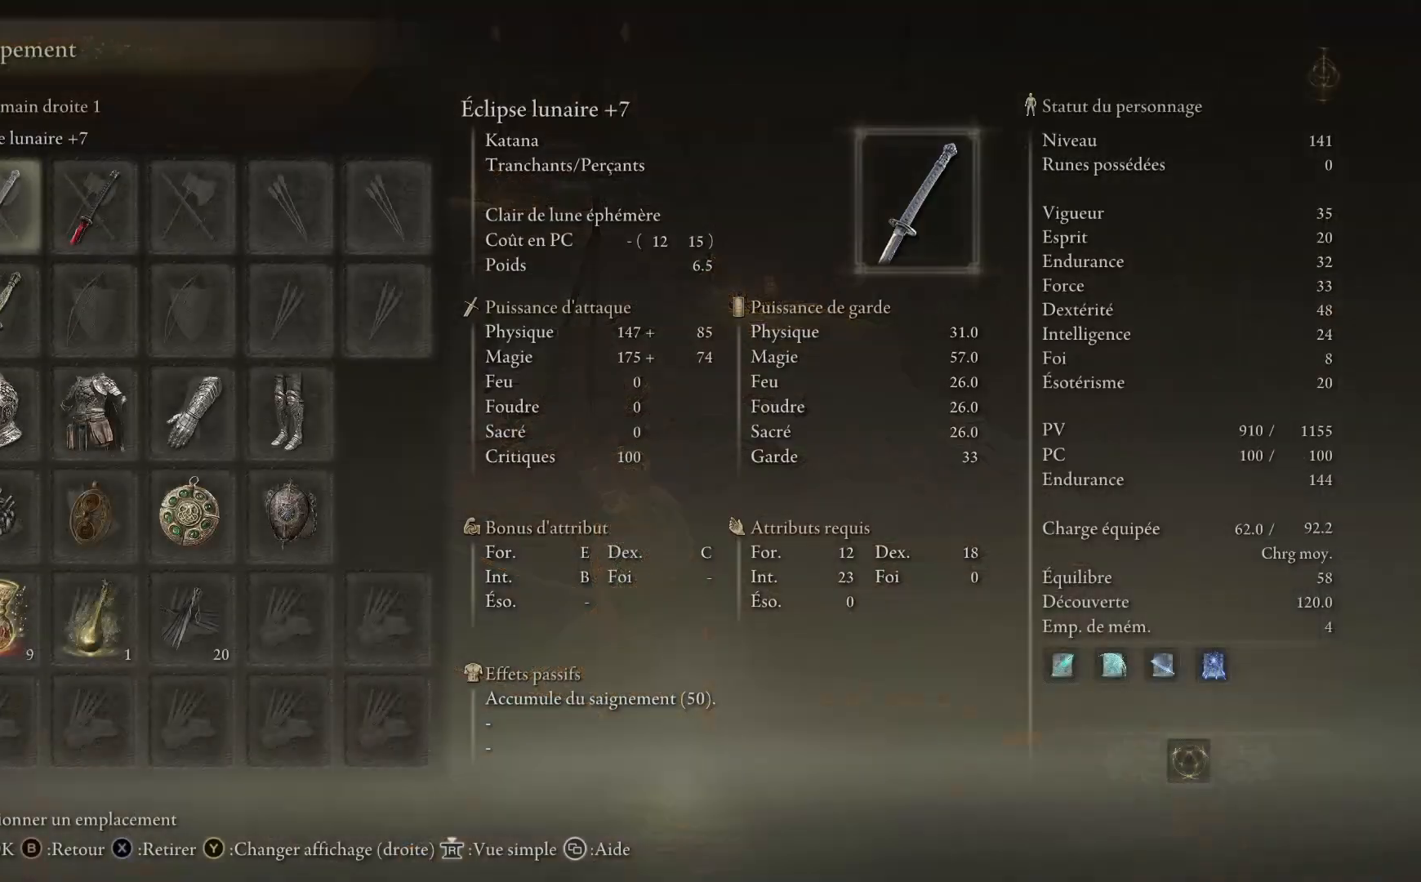
{"buttons": [], "left_stick": "center", "right_stick": "center", "events": [[100, "DPAD_DOWN", "down"], [217, "DPAD_DOWN", "up"], [267, "DPAD_DOWN", "down"], [500, "DPAD_DOWN", "up"]]}
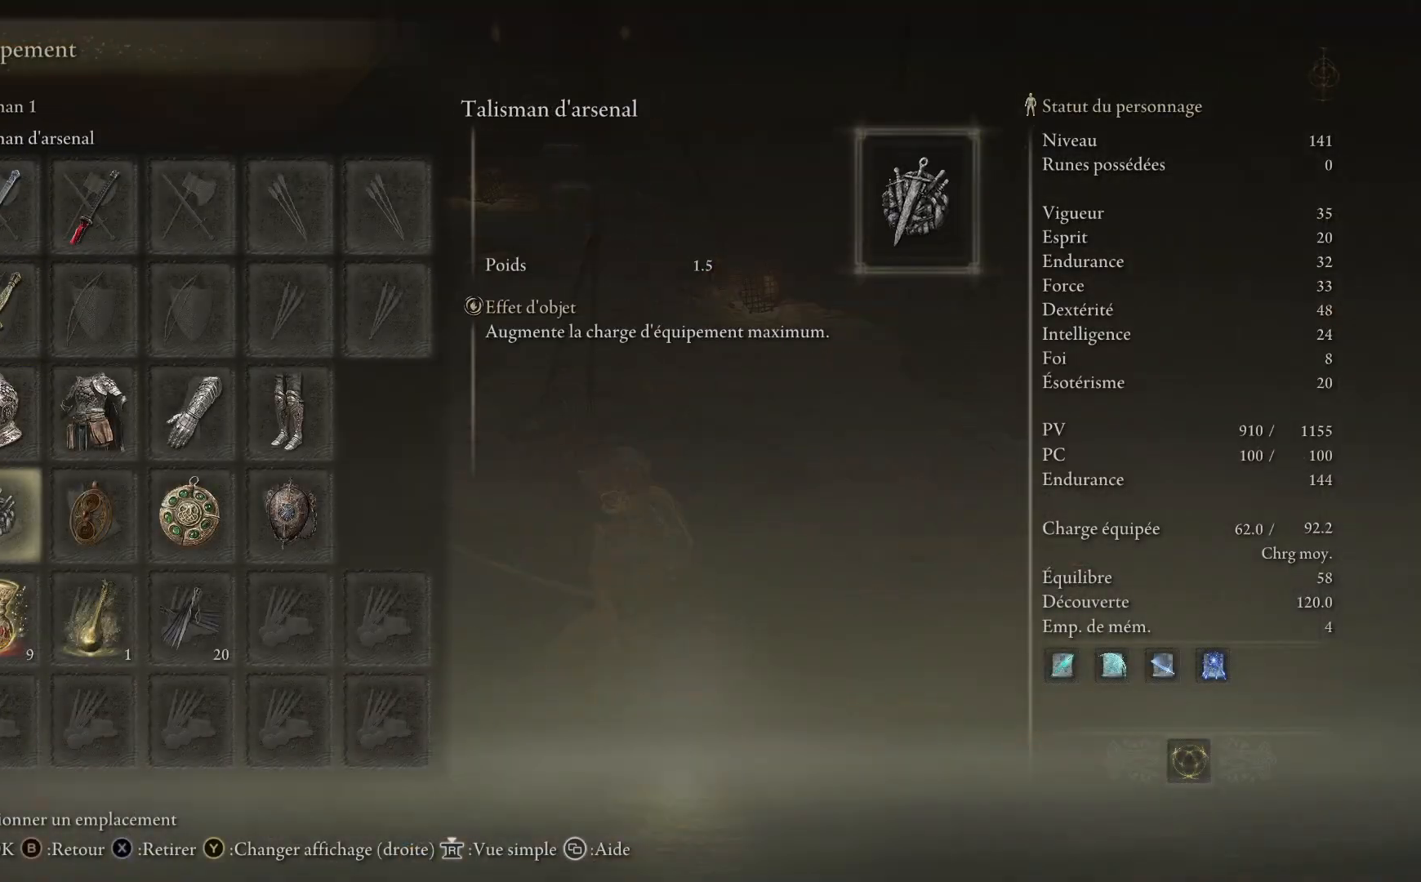
{"buttons": ["A"], "left_stick": "center", "right_stick": "center", "events": [[233, "DPAD_RIGHT", "down"], [367, "DPAD_RIGHT", "up"], [417, "A", "down"]]}
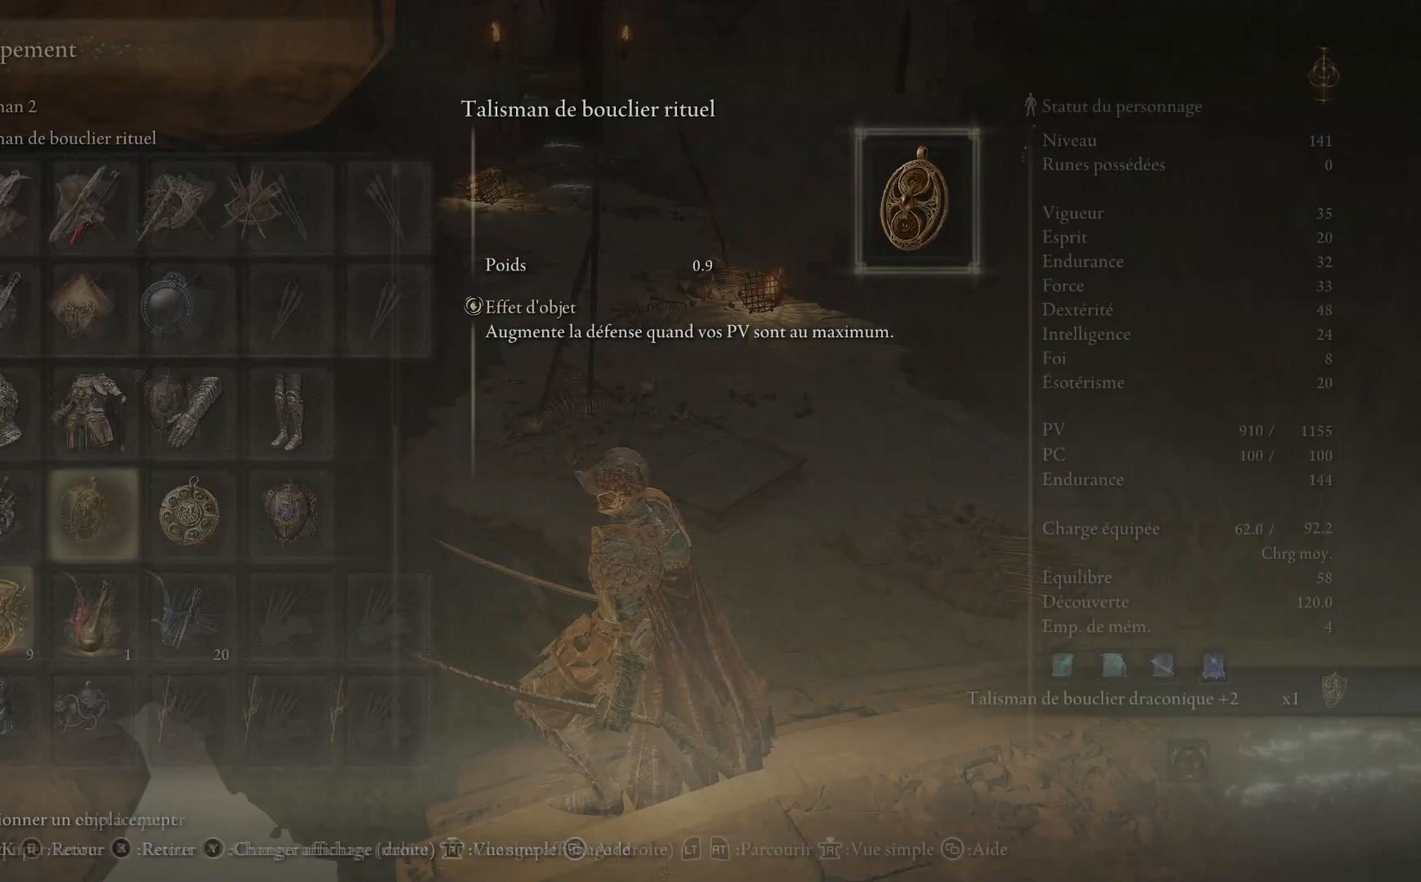
{"buttons": [], "left_stick": "center", "right_stick": "center", "events": [[33, "A", "up"]]}
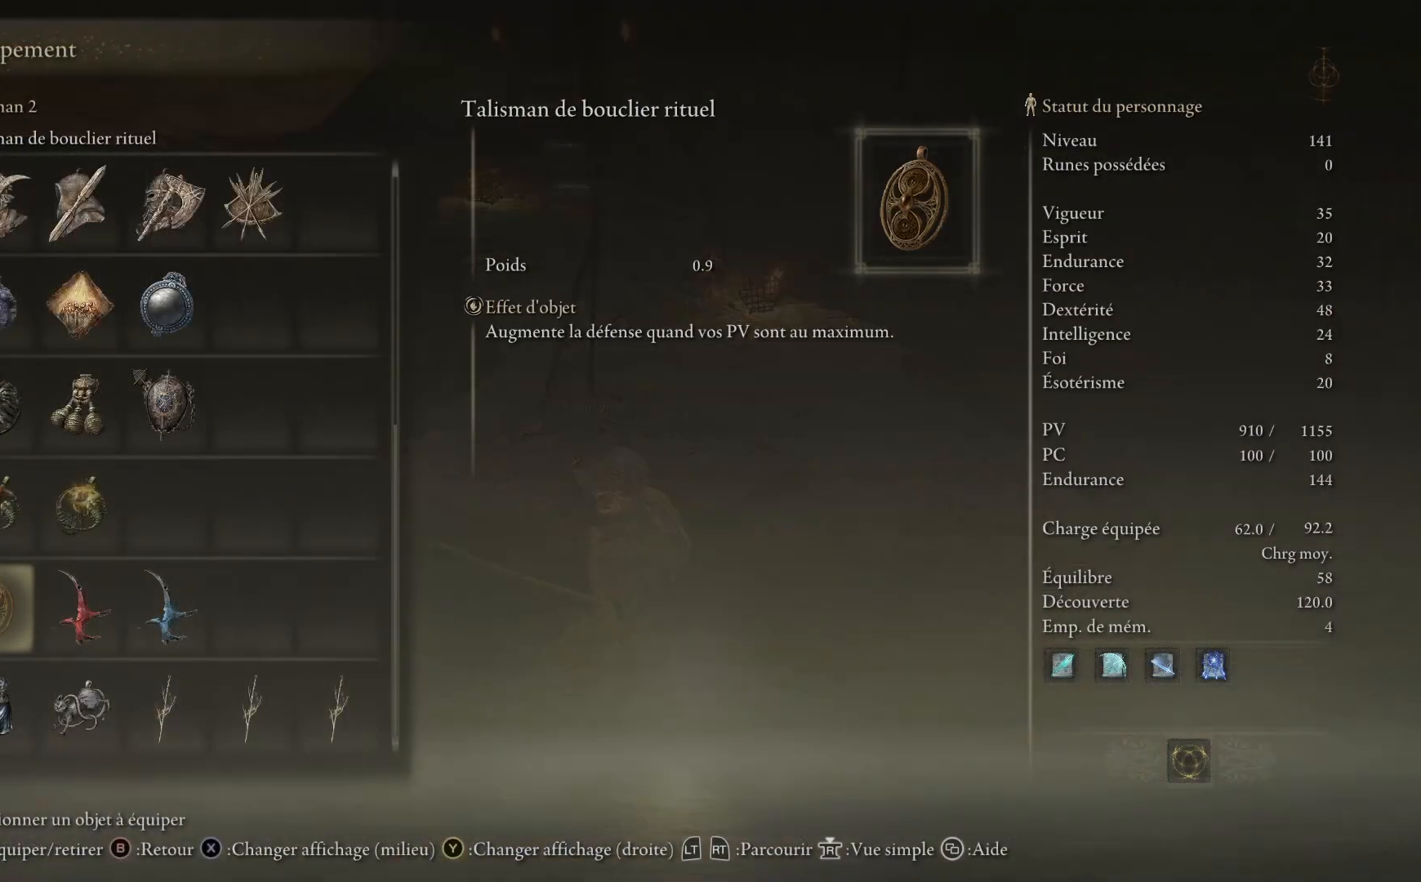
{"buttons": [], "left_stick": "center", "right_stick": "center", "events": []}
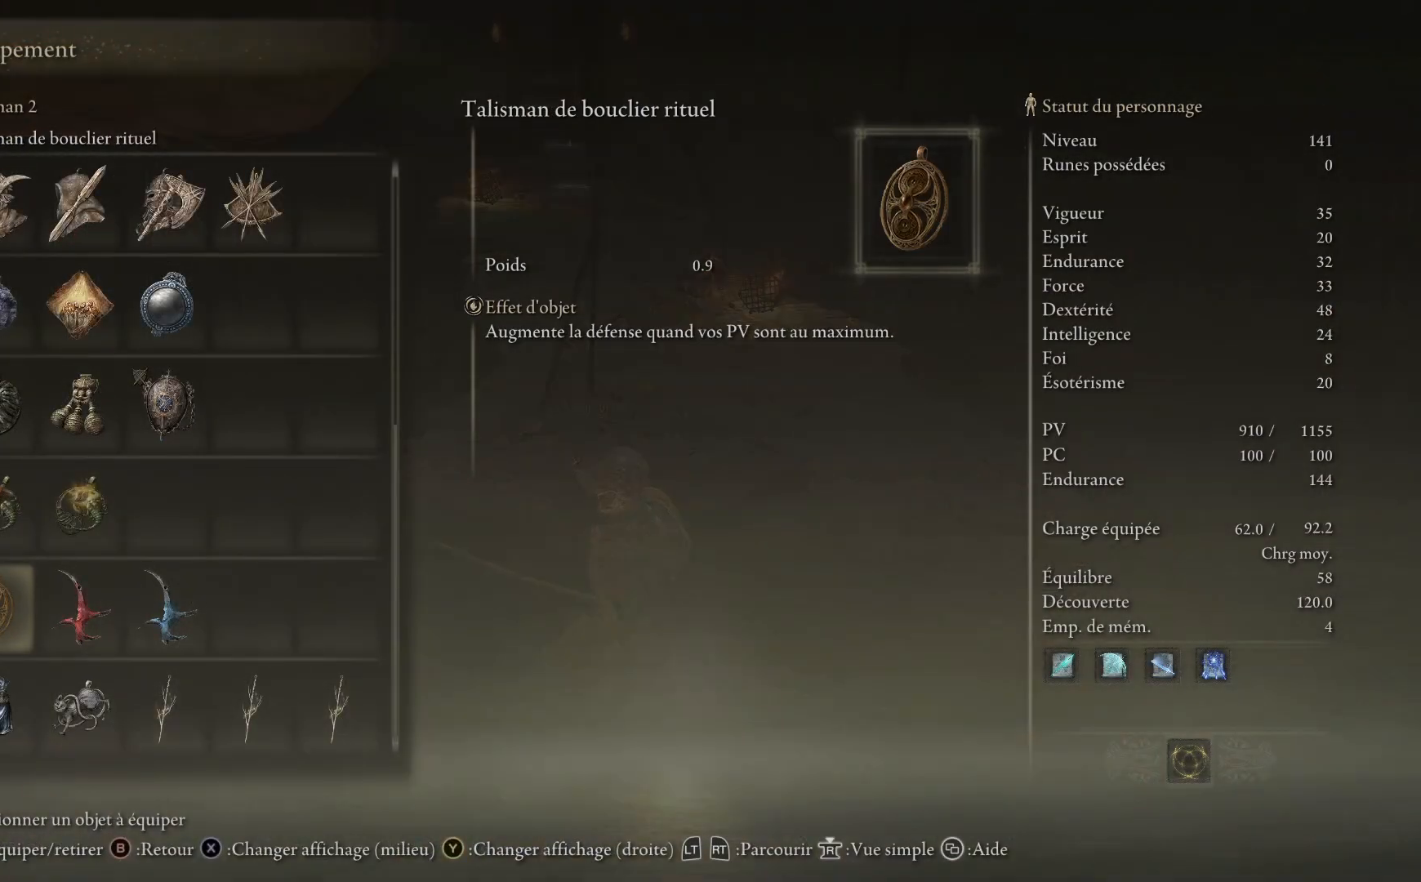
{"buttons": [], "left_stick": "center", "right_stick": "center", "events": []}
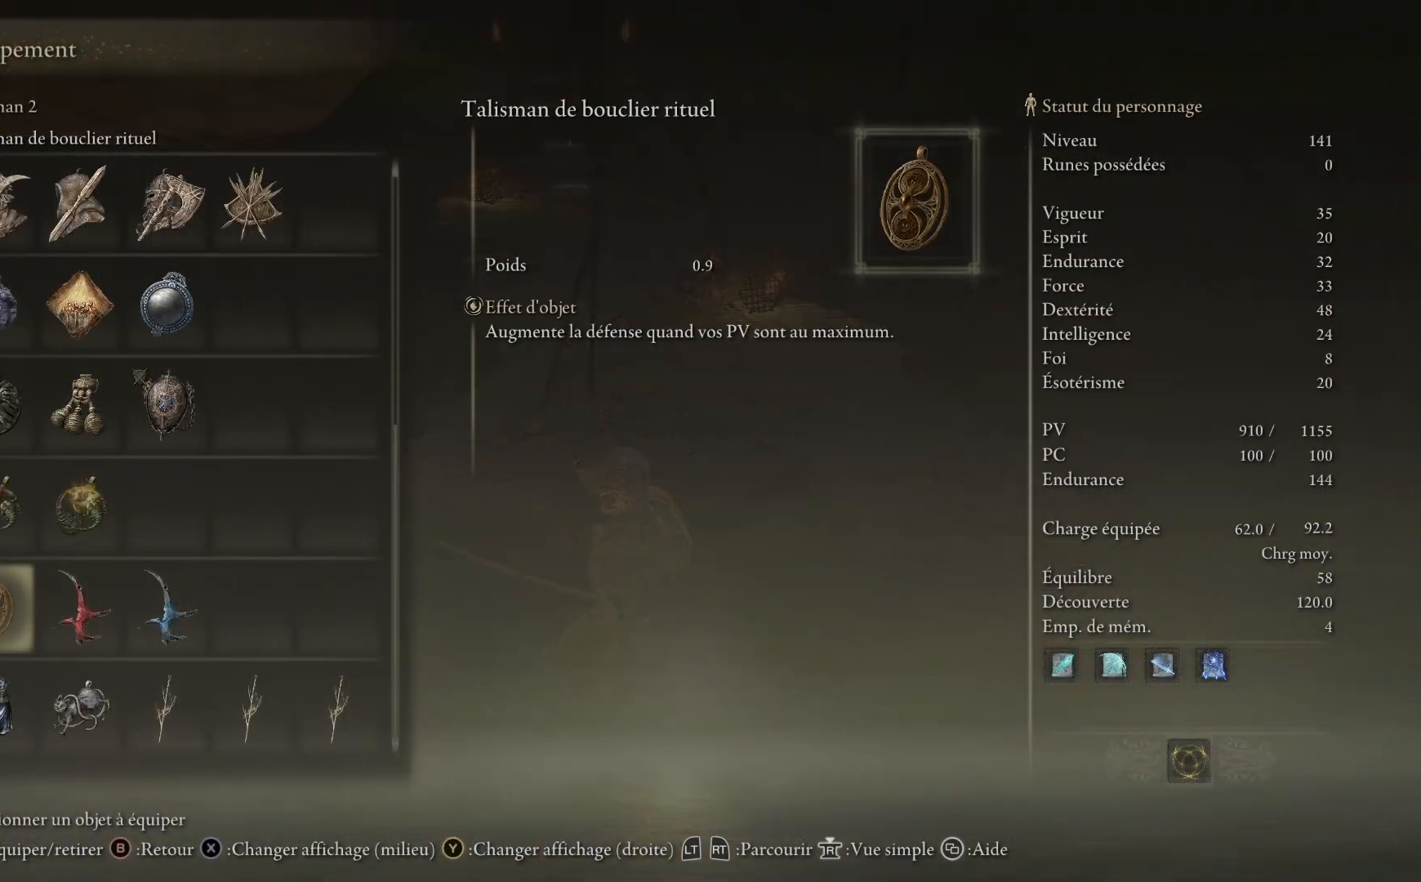
{"buttons": [], "left_stick": "center", "right_stick": "center", "events": [[267, "B", "down"], [367, "B", "up"]]}
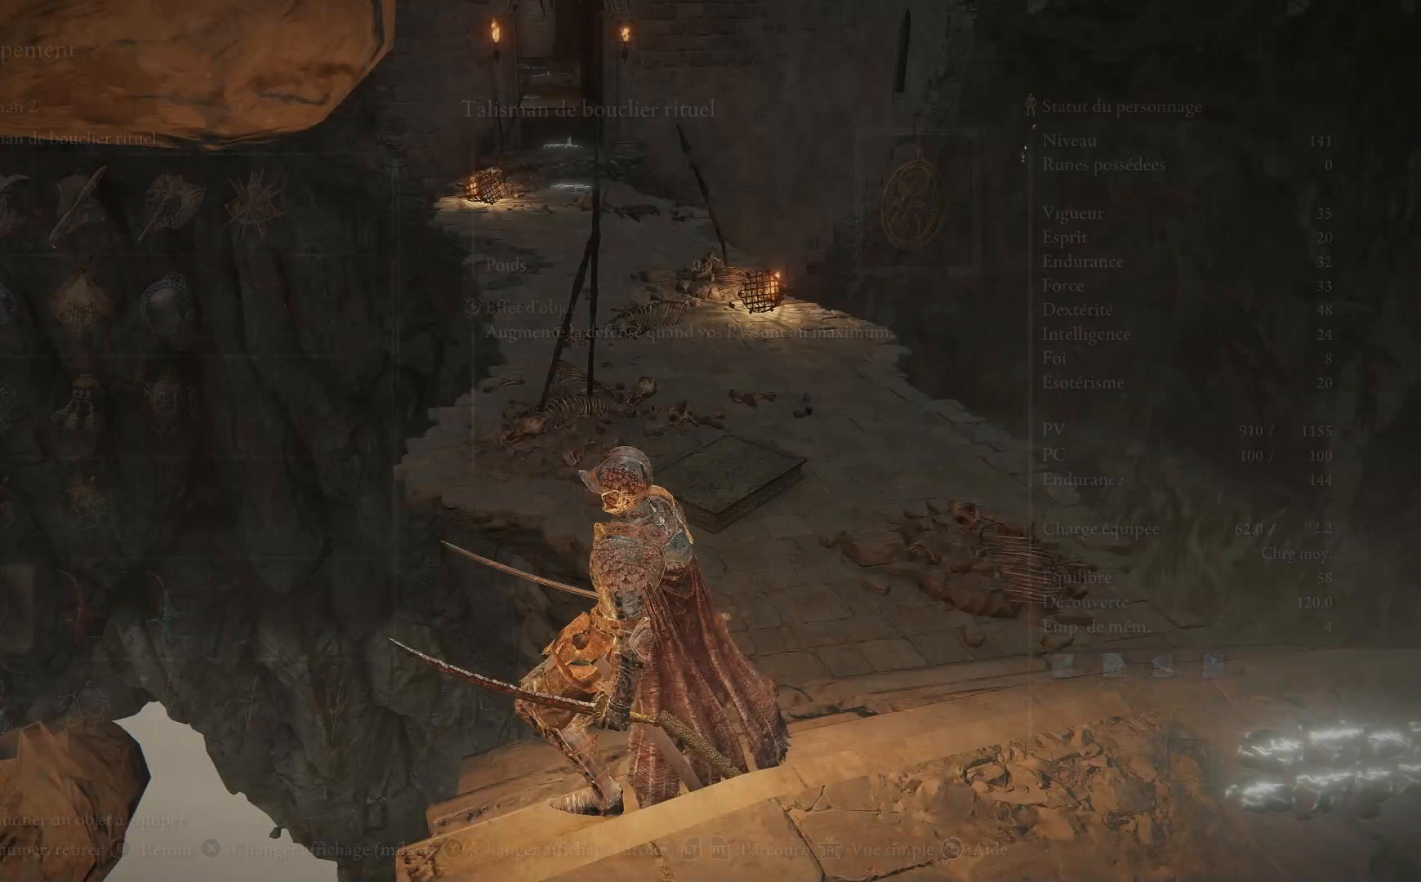
{"buttons": [], "left_stick": "up", "right_stick": "left", "events": [[33, "left_stick", "down-right"], [100, "B", "down"], [200, "B", "up"], [200, "left_stick", "right"], [367, "left_stick", "up"], [433, "right_stick", "left"]]}